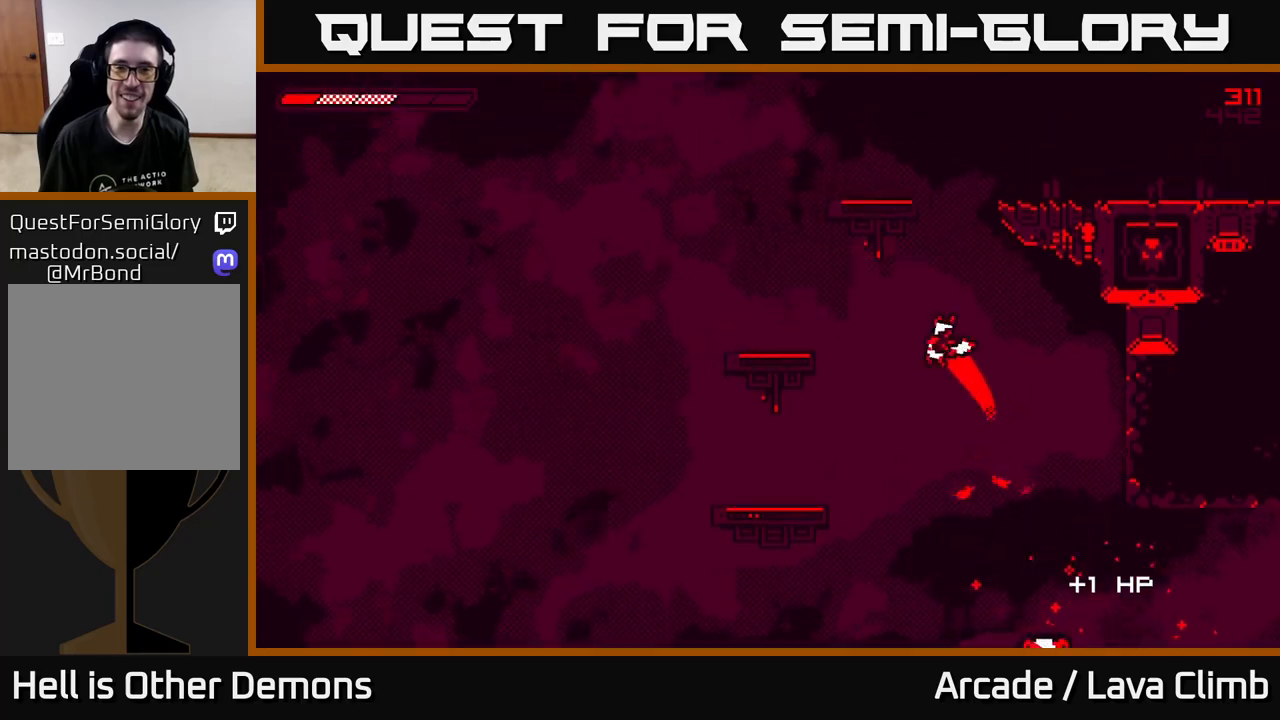
Gameplay with a controller (Xbox layout); each line is a JSON object with the inputs held at the frame after it. "events" lists button and stick changes between this image and that frame as [ms after this image, input, new state], when the widget could be followed in between.
{"buttons": [], "left_stick": "left", "right_stick": "center", "events": [[283, "L2", "up"]]}
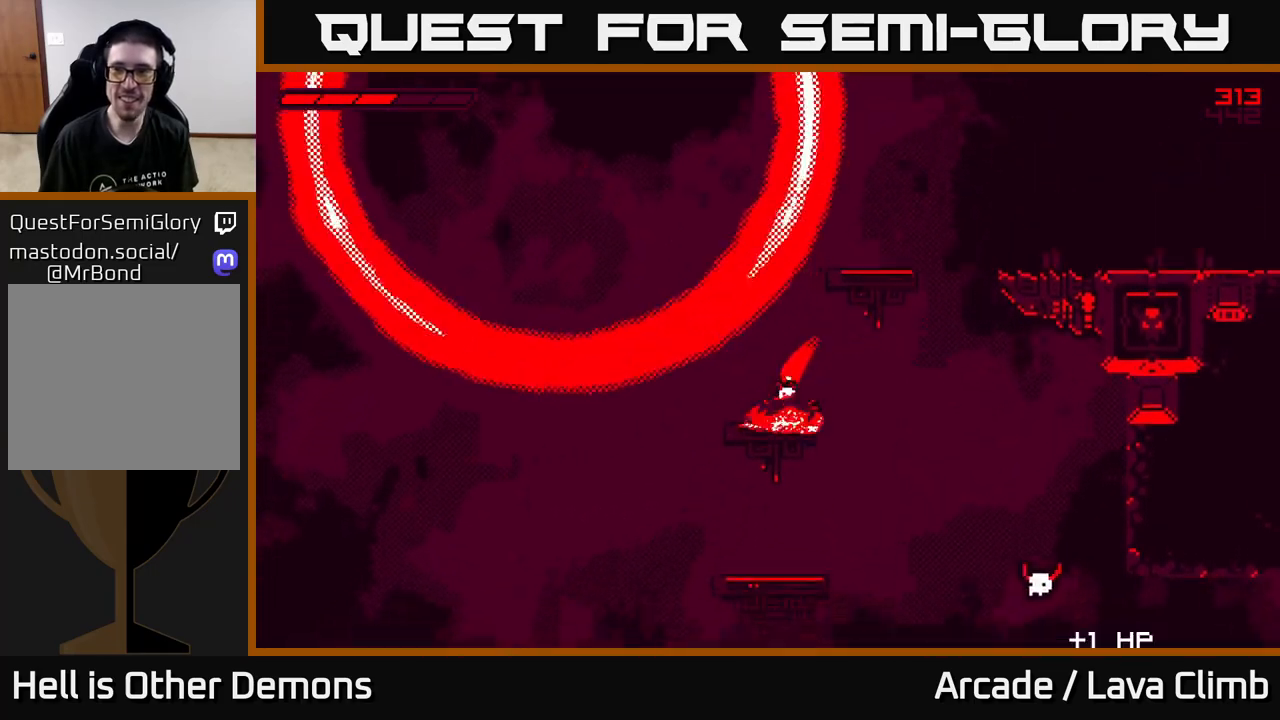
{"buttons": [], "left_stick": "right", "right_stick": "center", "events": [[100, "L2", "down"], [117, "left_stick", "right"], [367, "L2", "up"]]}
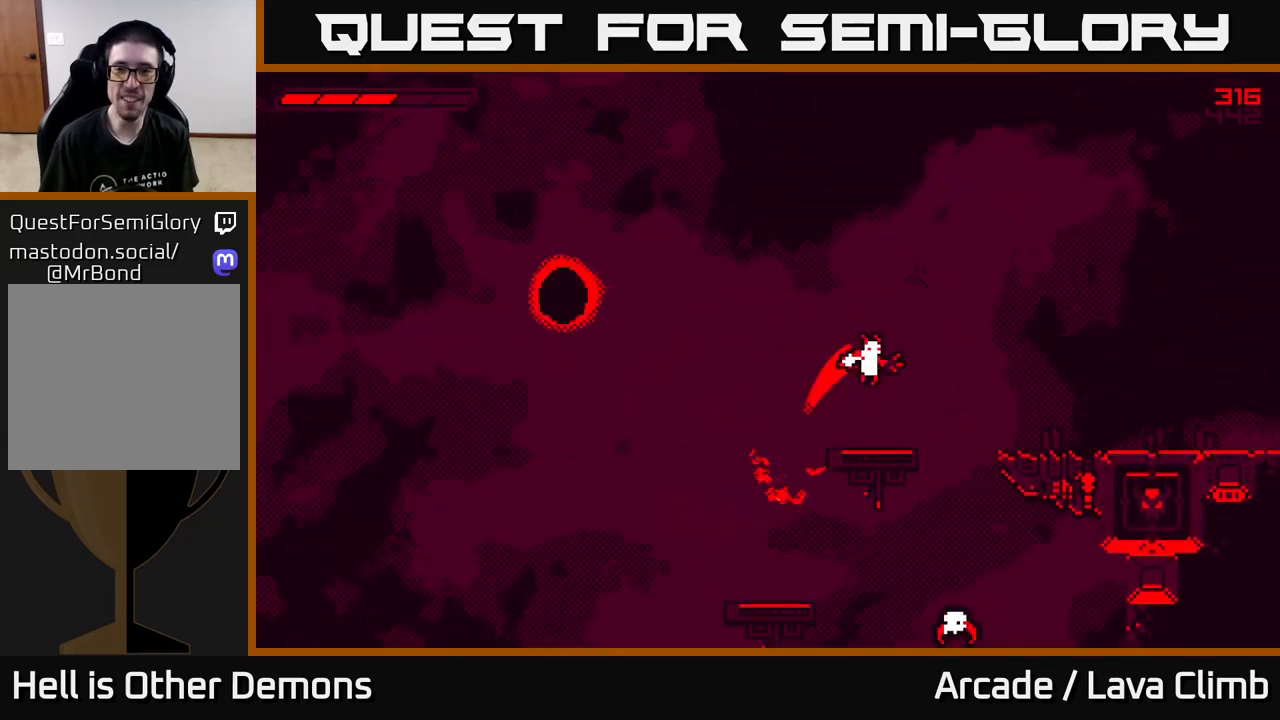
{"buttons": ["L2"], "left_stick": "left", "right_stick": "center", "events": [[50, "left_stick", "center"], [267, "left_stick", "left"], [317, "L2", "down"]]}
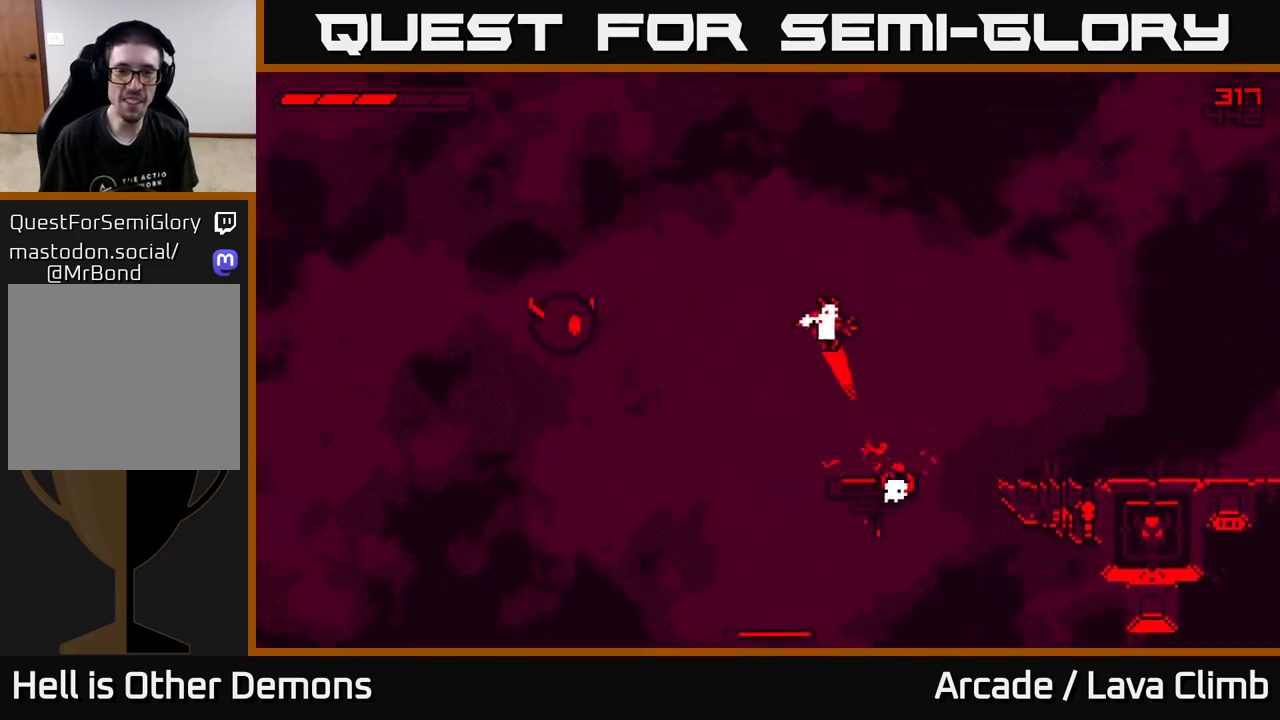
{"buttons": ["L2"], "left_stick": "right", "right_stick": "center", "events": [[133, "L2", "up"], [267, "L2", "down"], [467, "left_stick", "right"]]}
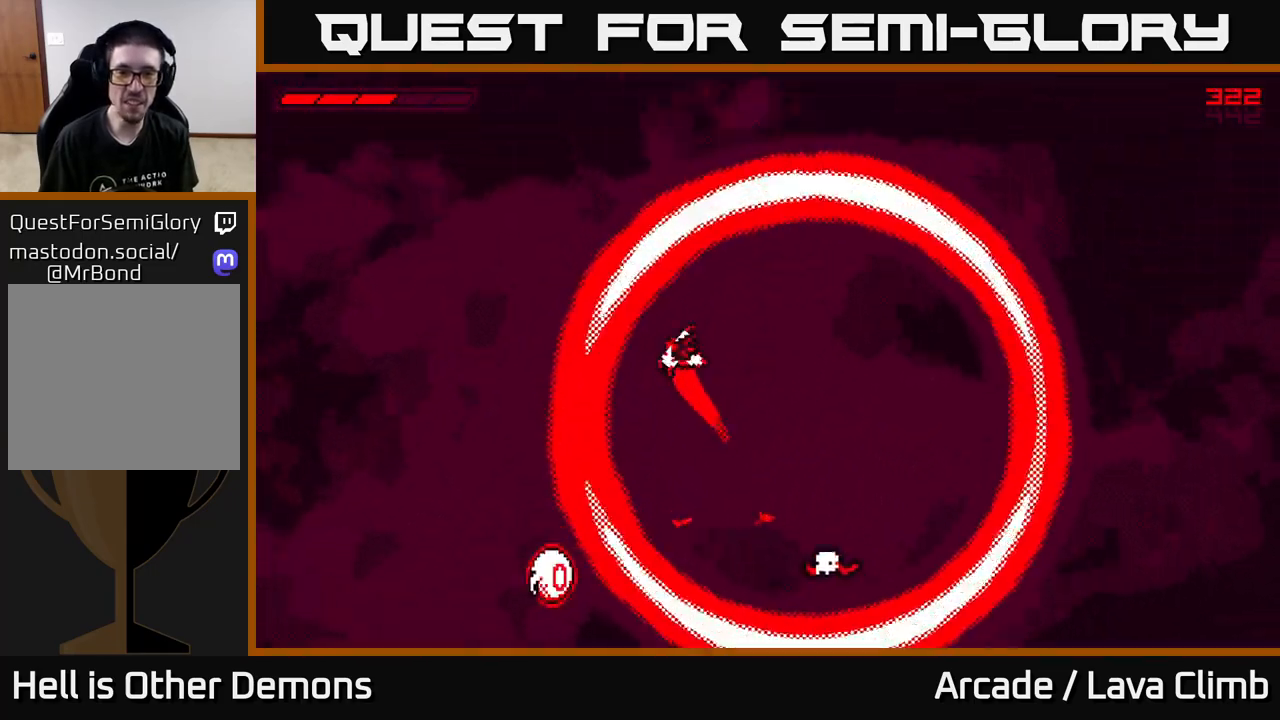
{"buttons": [], "left_stick": "center", "right_stick": "center", "events": [[300, "left_stick", "center"], [500, "L2", "up"]]}
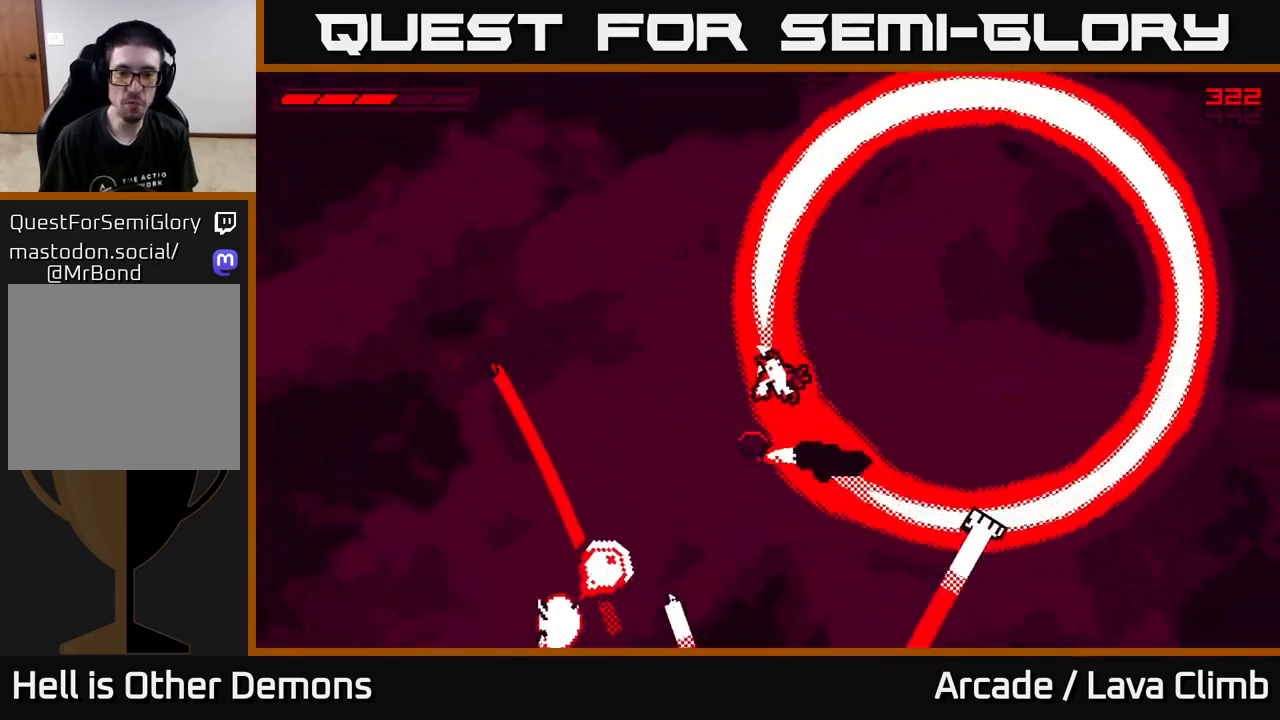
{"buttons": ["L2"], "left_stick": "center", "right_stick": "center", "events": [[200, "L2", "down"]]}
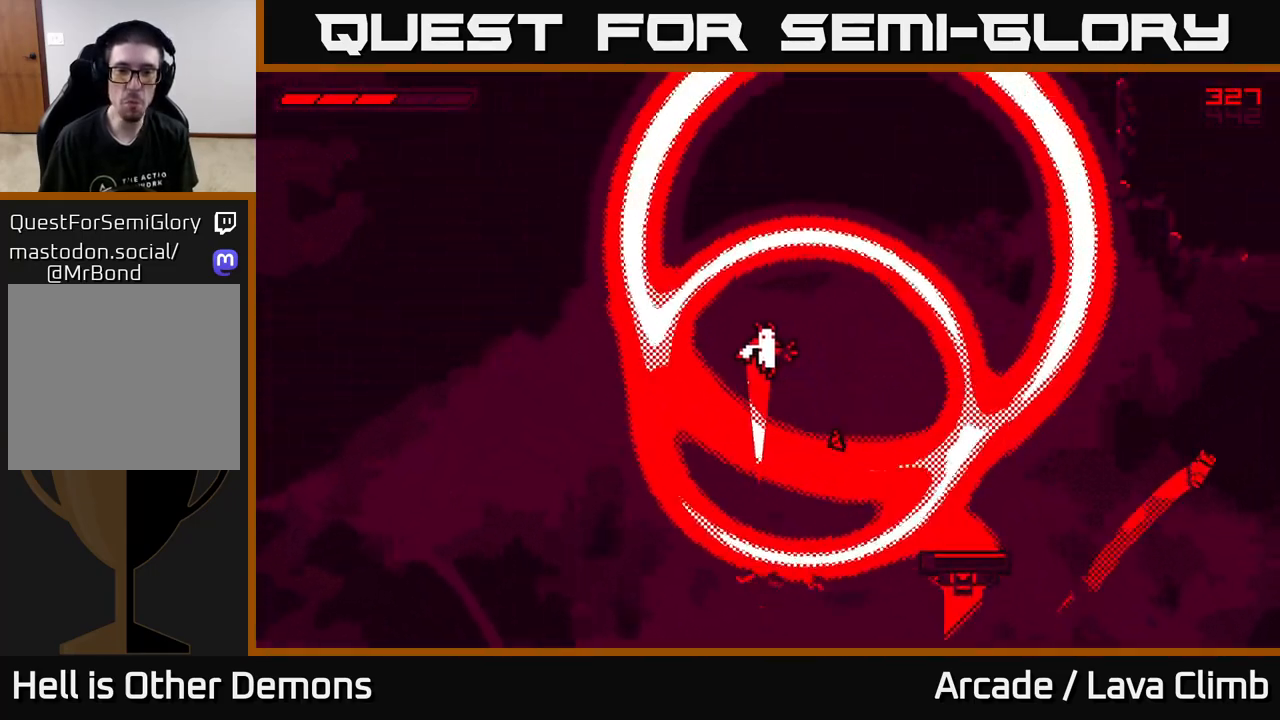
{"buttons": ["L2"], "left_stick": "center", "right_stick": "center", "events": [[67, "L2", "up"], [183, "L2", "down"]]}
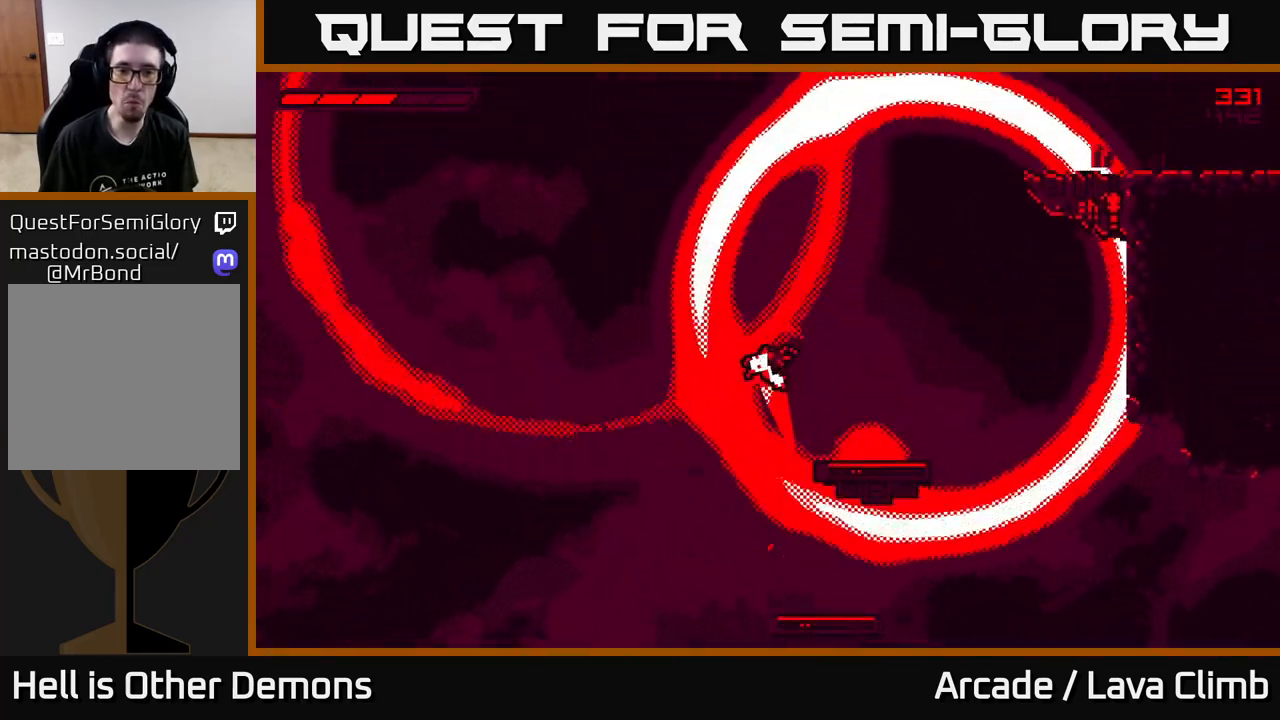
{"buttons": [], "left_stick": "center", "right_stick": "center", "events": [[67, "left_stick", "right"], [283, "L2", "up"], [350, "left_stick", "center"]]}
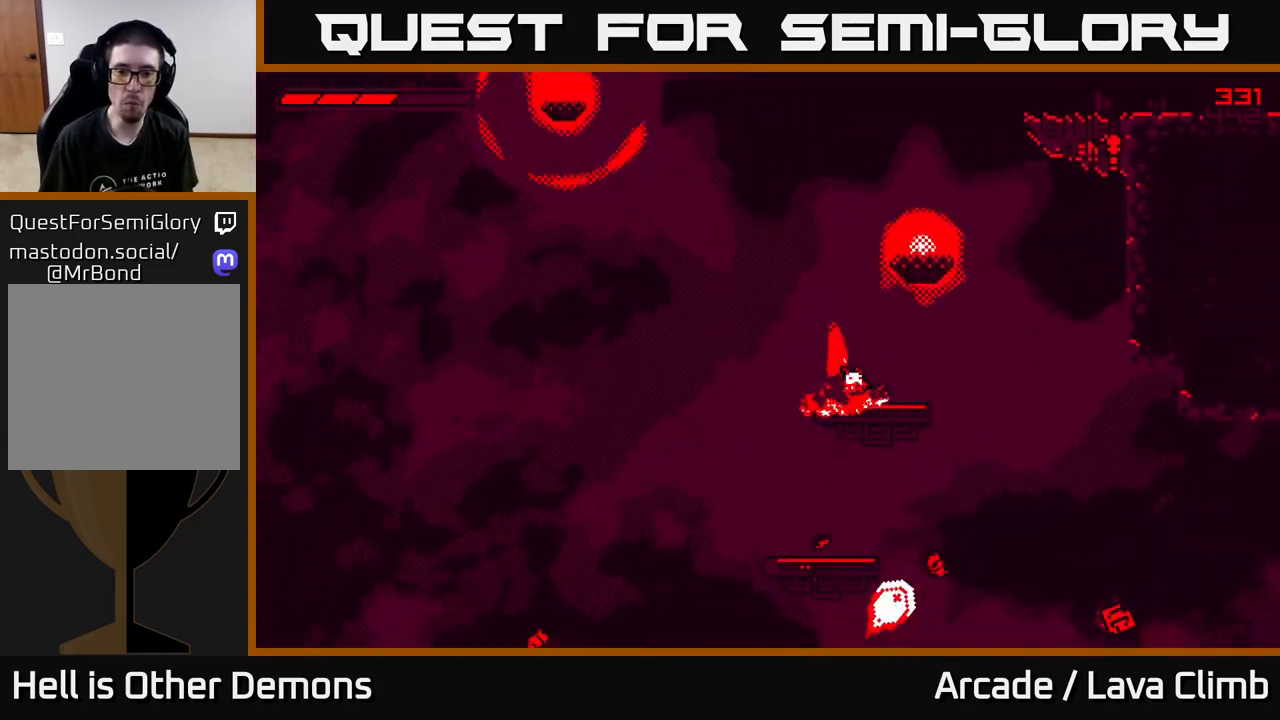
{"buttons": ["L2"], "left_stick": "left", "right_stick": "center", "events": [[17, "L2", "down"], [150, "left_stick", "left"], [283, "L2", "up"], [400, "L2", "down"]]}
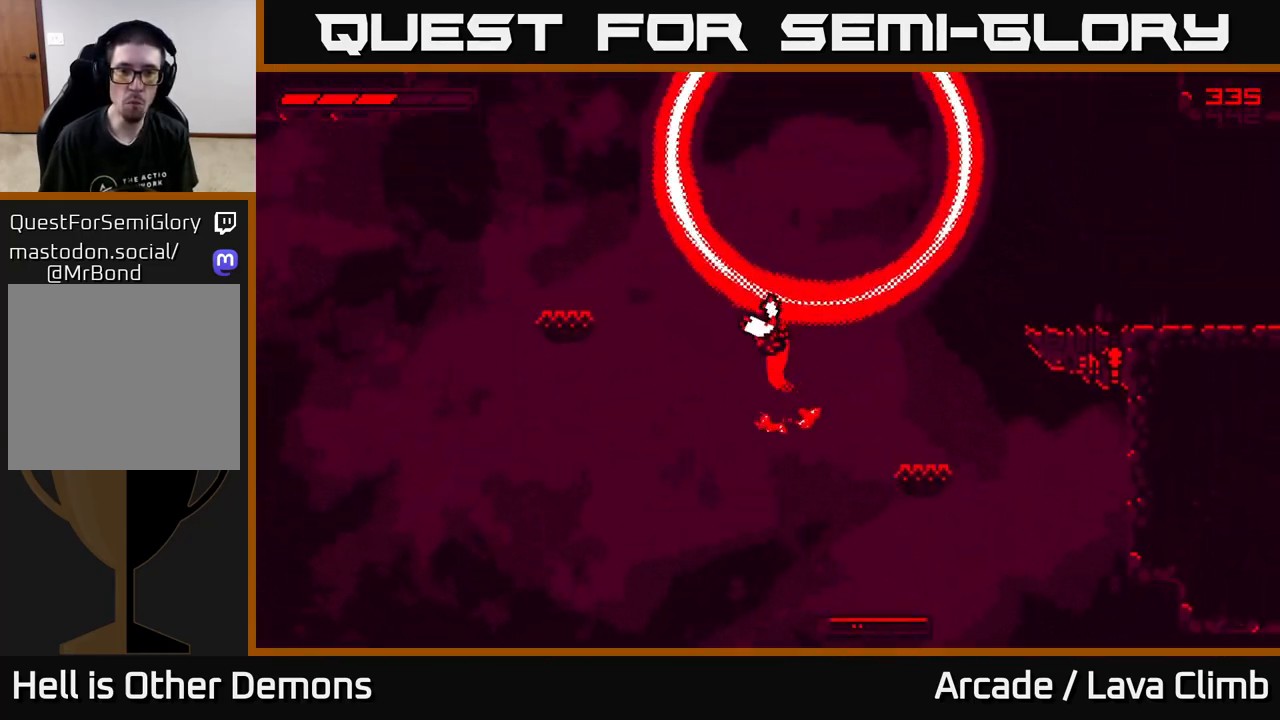
{"buttons": [], "left_stick": "left", "right_stick": "center", "events": [[283, "L2", "up"]]}
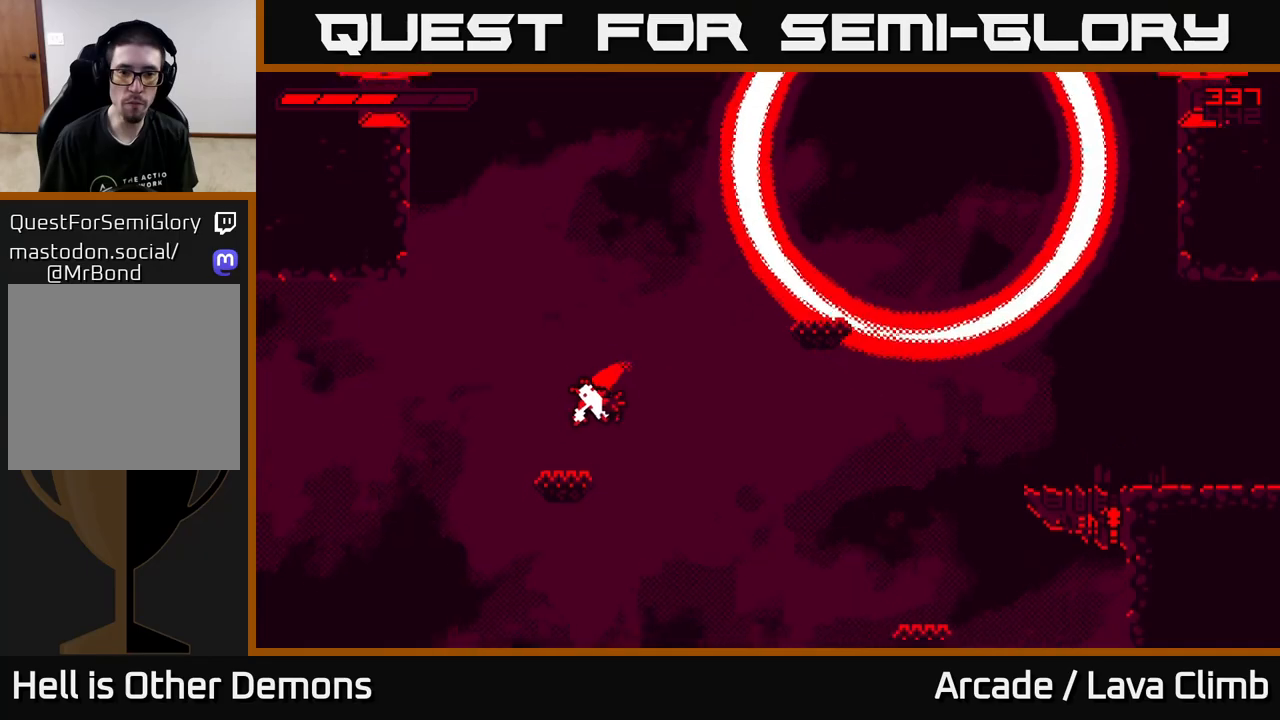
{"buttons": [], "left_stick": "right", "right_stick": "center", "events": [[117, "left_stick", "right"], [150, "L2", "down"], [450, "L2", "up"]]}
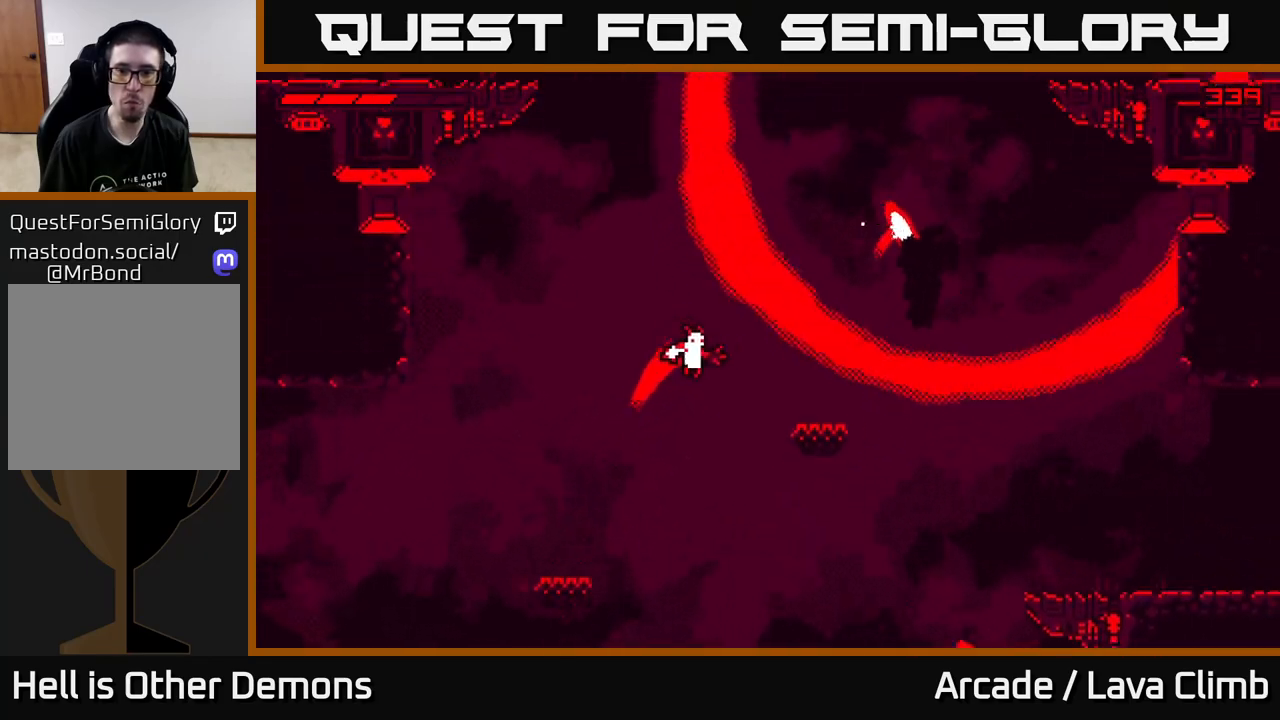
{"buttons": [], "left_stick": "right", "right_stick": "center", "events": [[17, "L2", "down"], [350, "L2", "up"]]}
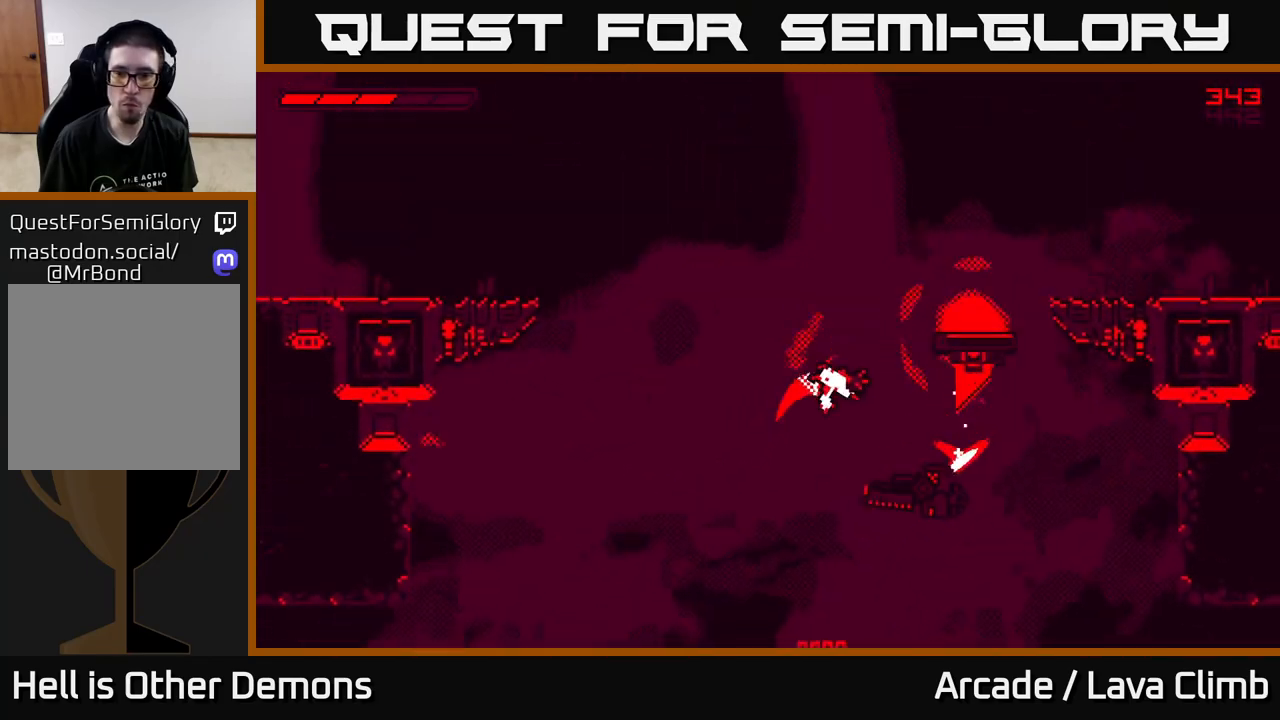
{"buttons": [], "left_stick": "up-left", "right_stick": "center", "events": [[267, "L2", "down"], [367, "left_stick", "up-left"], [500, "L2", "up"]]}
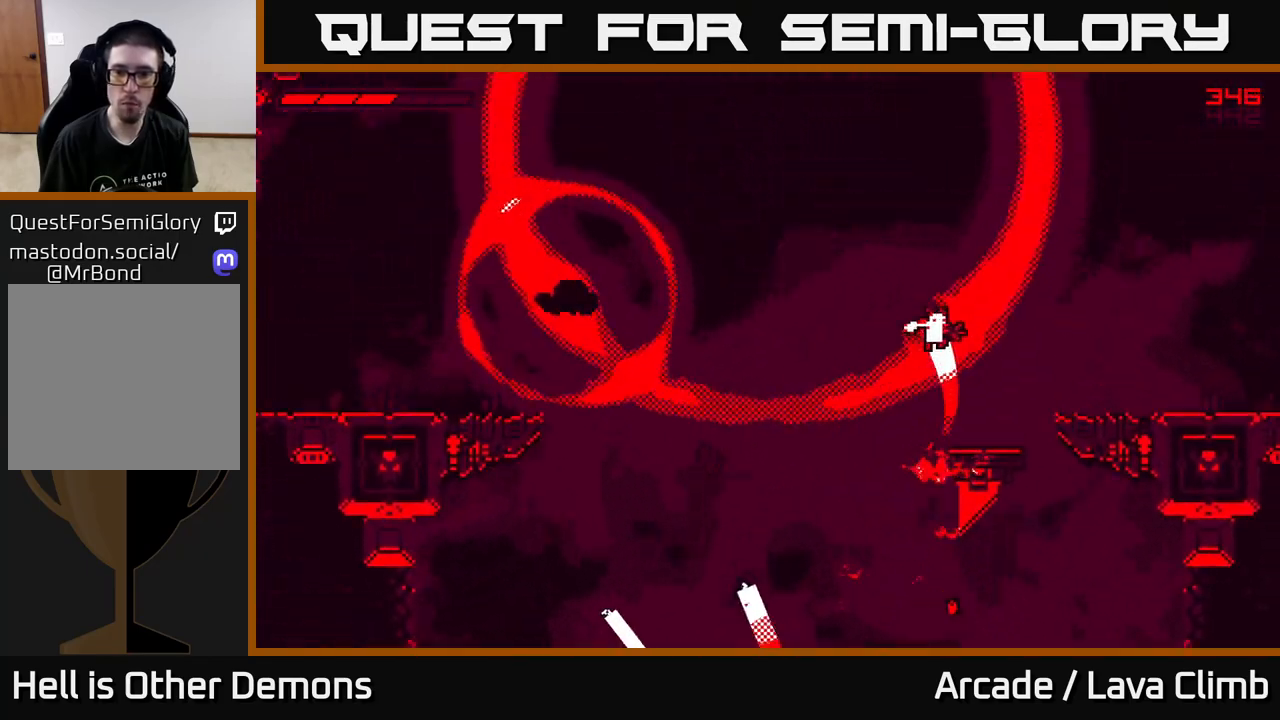
{"buttons": ["L2"], "left_stick": "up-left", "right_stick": "center", "events": [[17, "left_stick", "center"], [117, "L2", "down"], [117, "left_stick", "left"], [500, "left_stick", "up-left"]]}
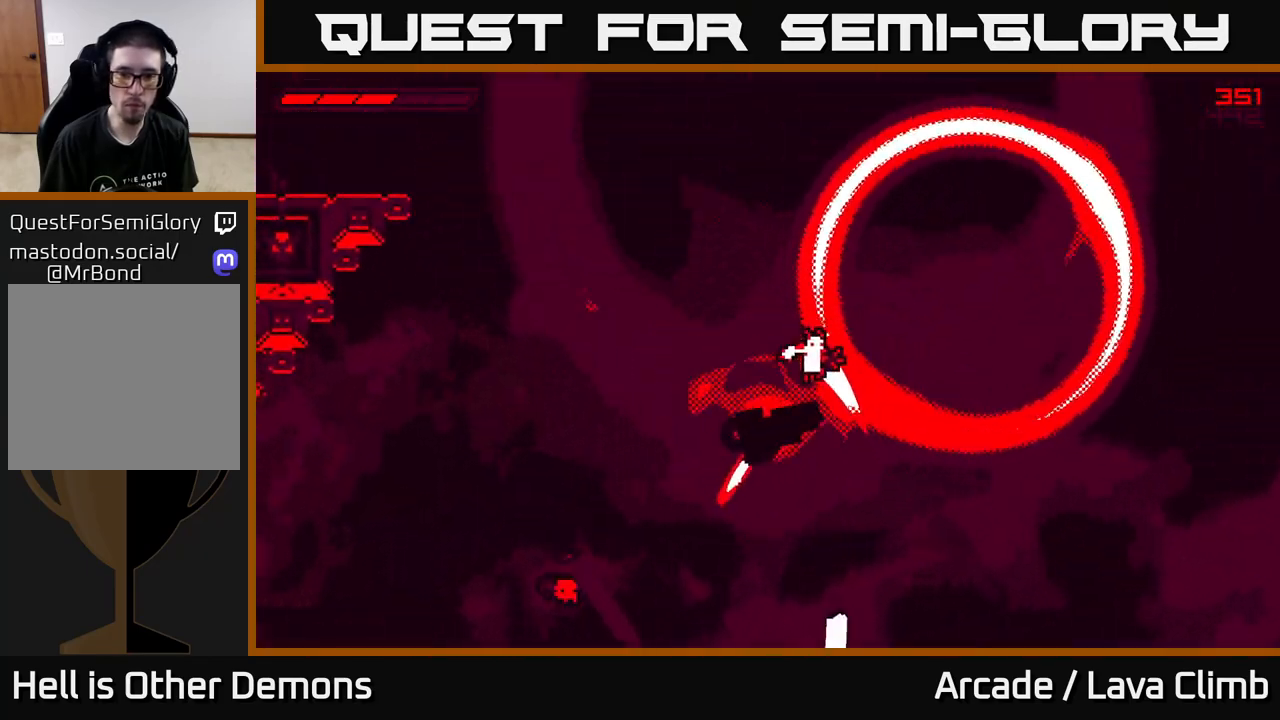
{"buttons": ["L2"], "left_stick": "right", "right_stick": "center", "events": [[367, "left_stick", "right"]]}
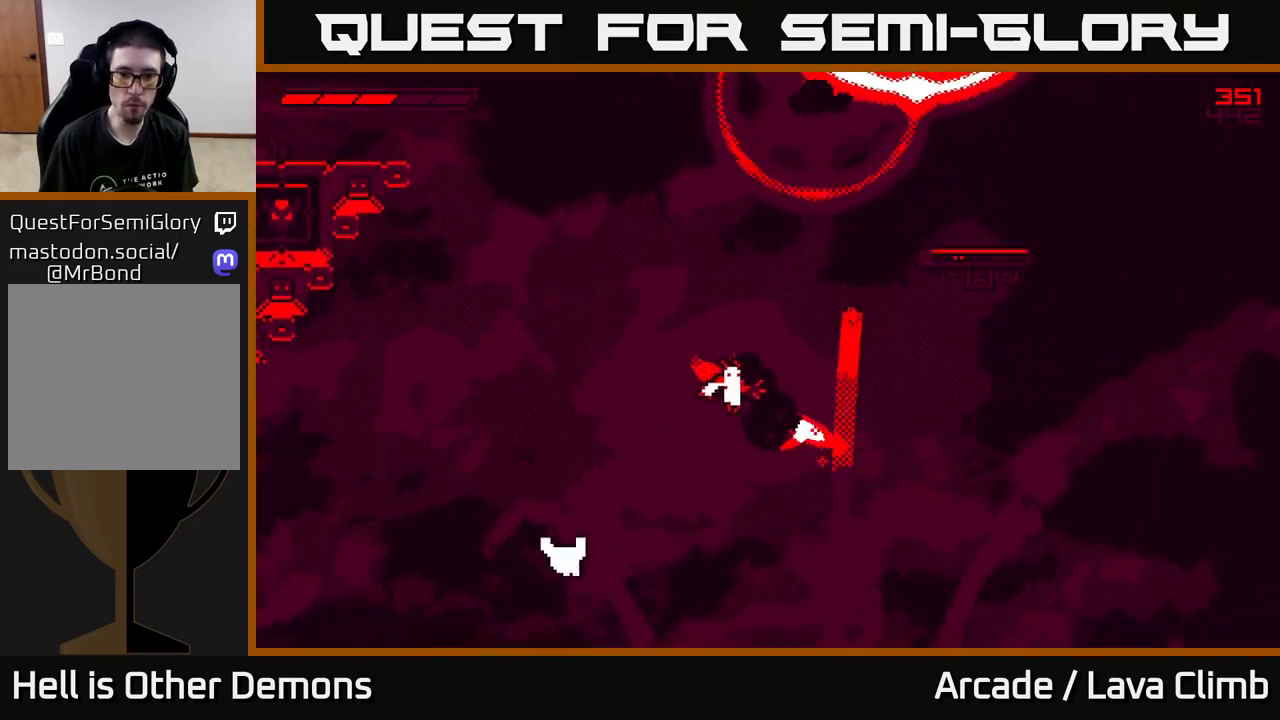
{"buttons": ["L2"], "left_stick": "up-left", "right_stick": "center", "events": [[283, "left_stick", "up-left"]]}
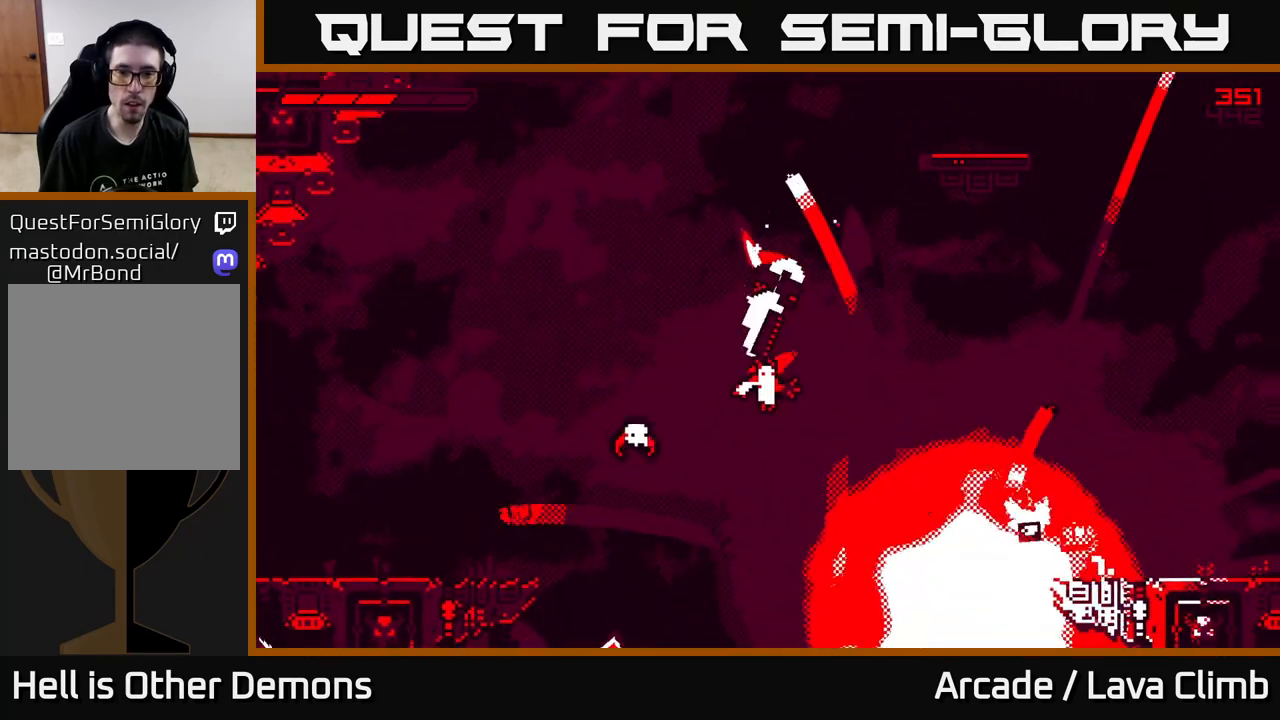
{"buttons": [], "left_stick": "up-left", "right_stick": "center", "events": [[33, "left_stick", "up-right"], [100, "left_stick", "up-left"], [467, "L2", "up"]]}
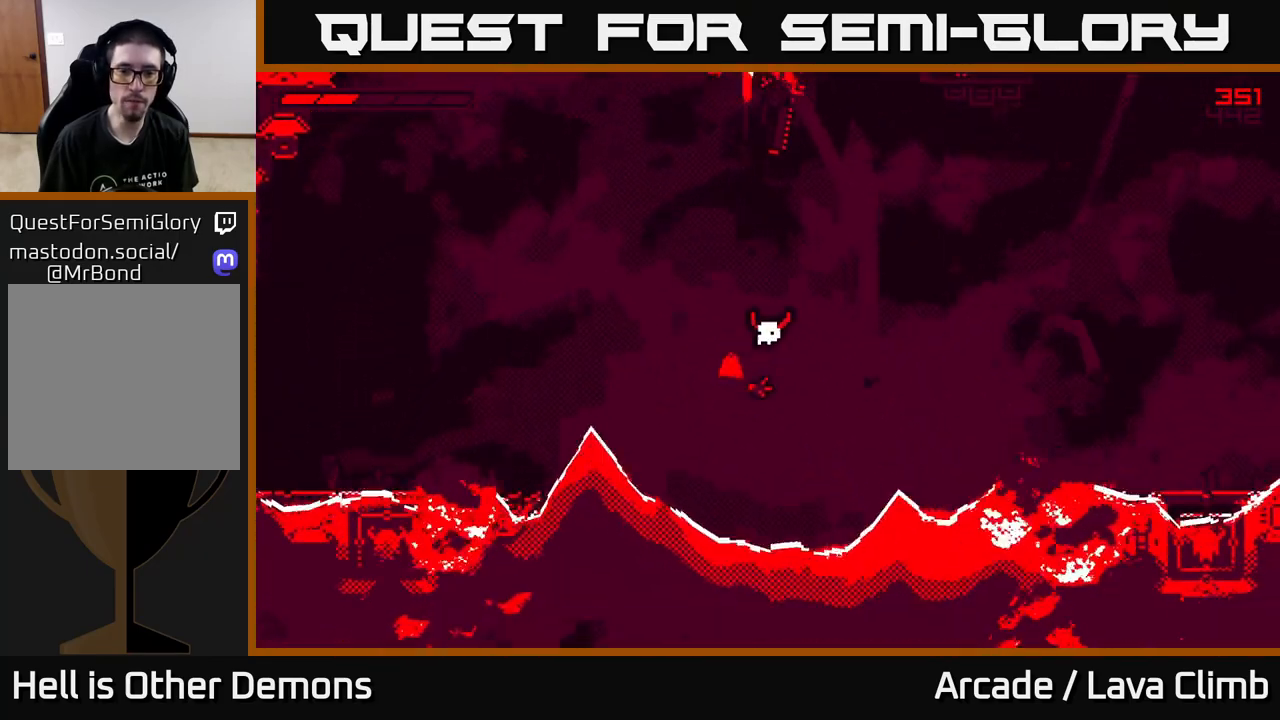
{"buttons": ["L2"], "left_stick": "right", "right_stick": "center", "events": [[17, "L2", "down"], [267, "L2", "up"], [283, "left_stick", "center"], [350, "left_stick", "right"], [367, "L2", "down"]]}
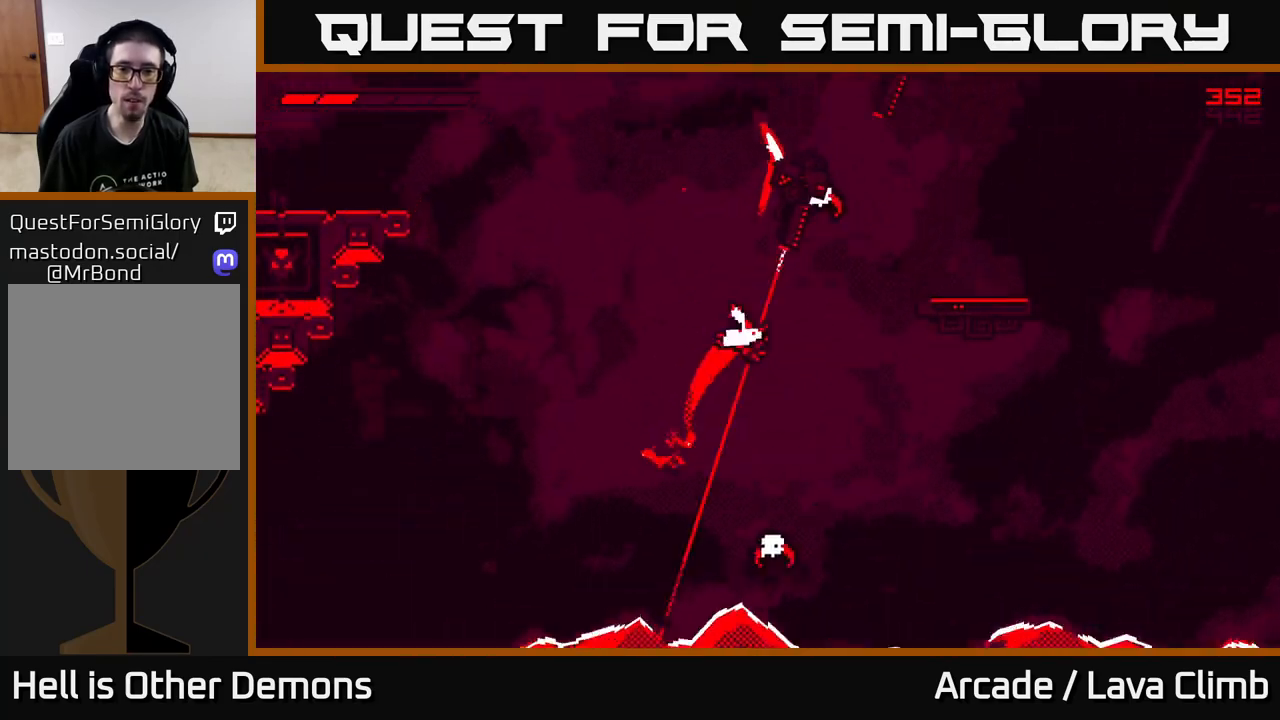
{"buttons": [], "left_stick": "center", "right_stick": "center", "events": [[167, "left_stick", "up-left"], [400, "left_stick", "center"], [483, "L2", "up"]]}
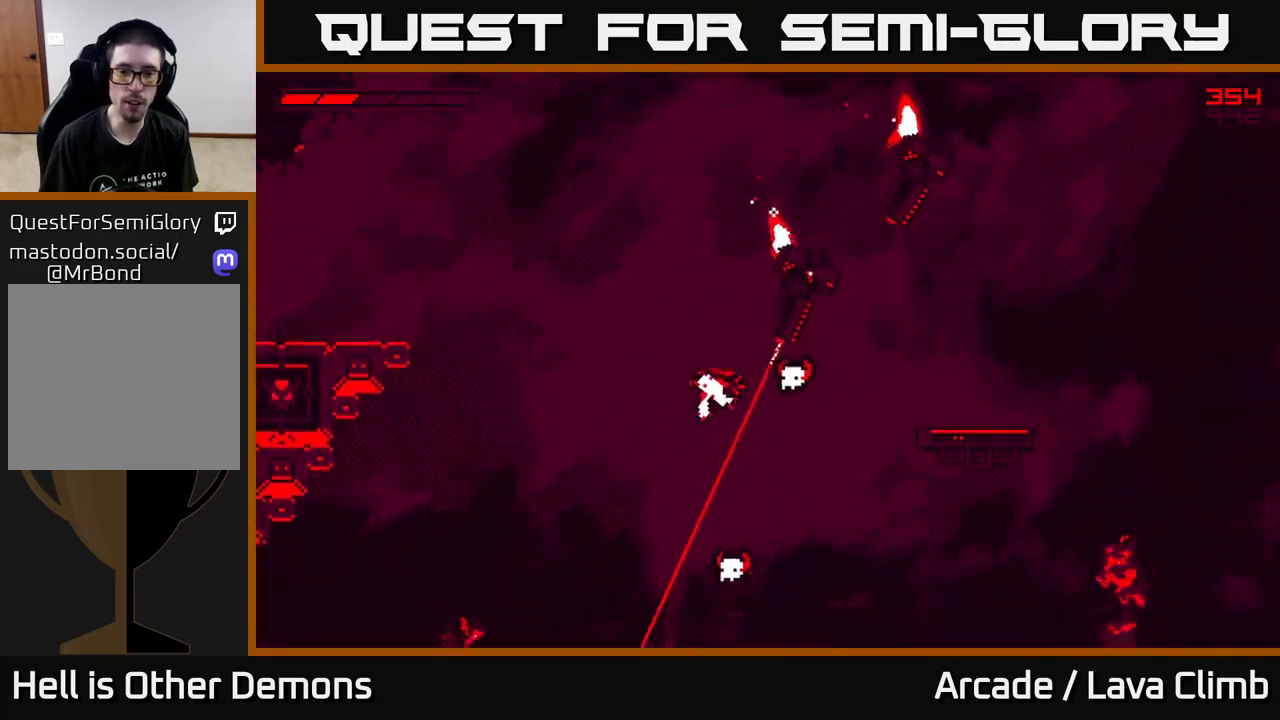
{"buttons": ["L2"], "left_stick": "left", "right_stick": "center", "events": [[233, "left_stick", "left"], [250, "L2", "down"]]}
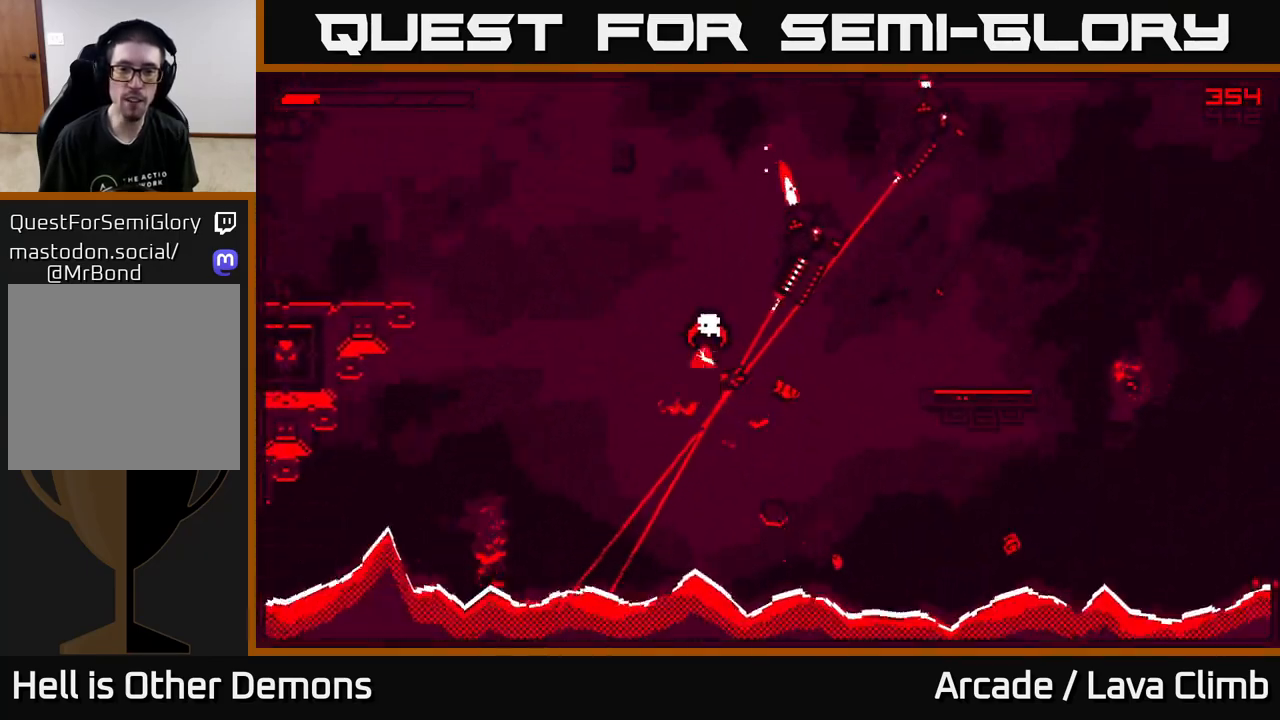
{"buttons": ["L2"], "left_stick": "up", "right_stick": "center", "events": [[33, "L2", "up"], [83, "left_stick", "right"], [117, "L2", "down"], [500, "left_stick", "up"]]}
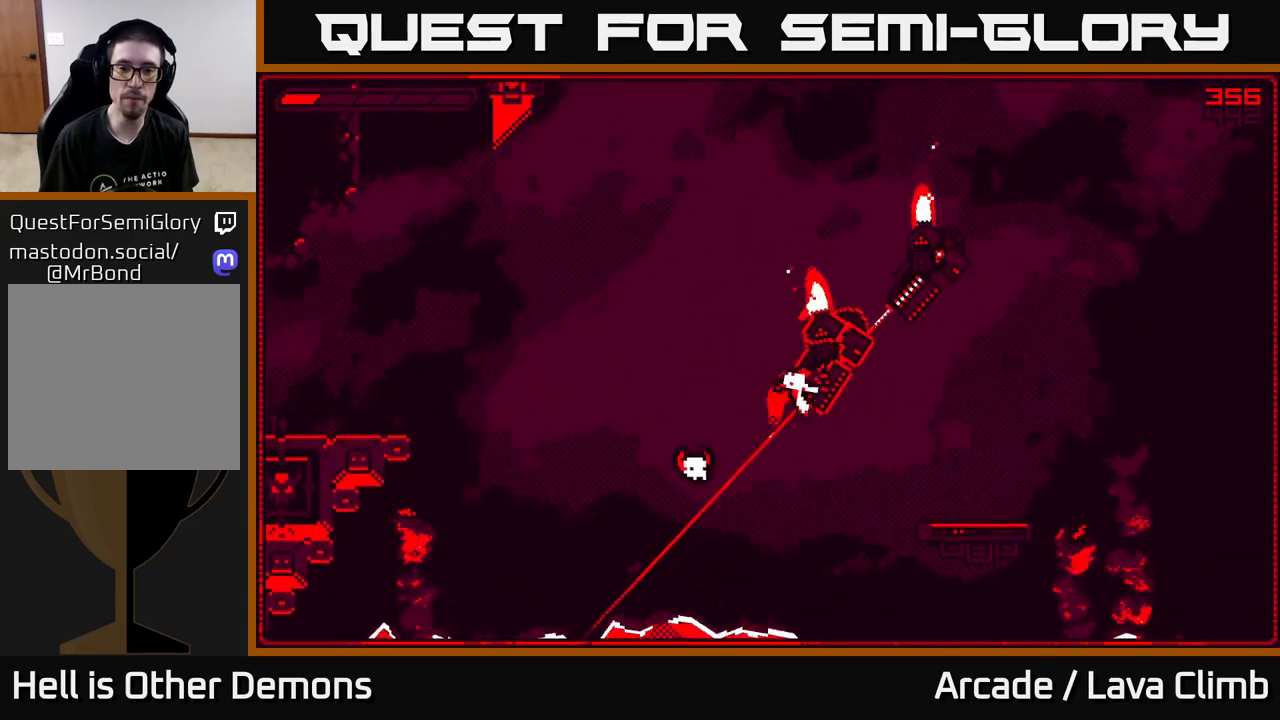
{"buttons": ["L2"], "left_stick": "up-right", "right_stick": "center", "events": [[17, "left_stick", "up-left"], [100, "L2", "up"], [183, "left_stick", "right"], [200, "L2", "down"], [350, "left_stick", "up-right"]]}
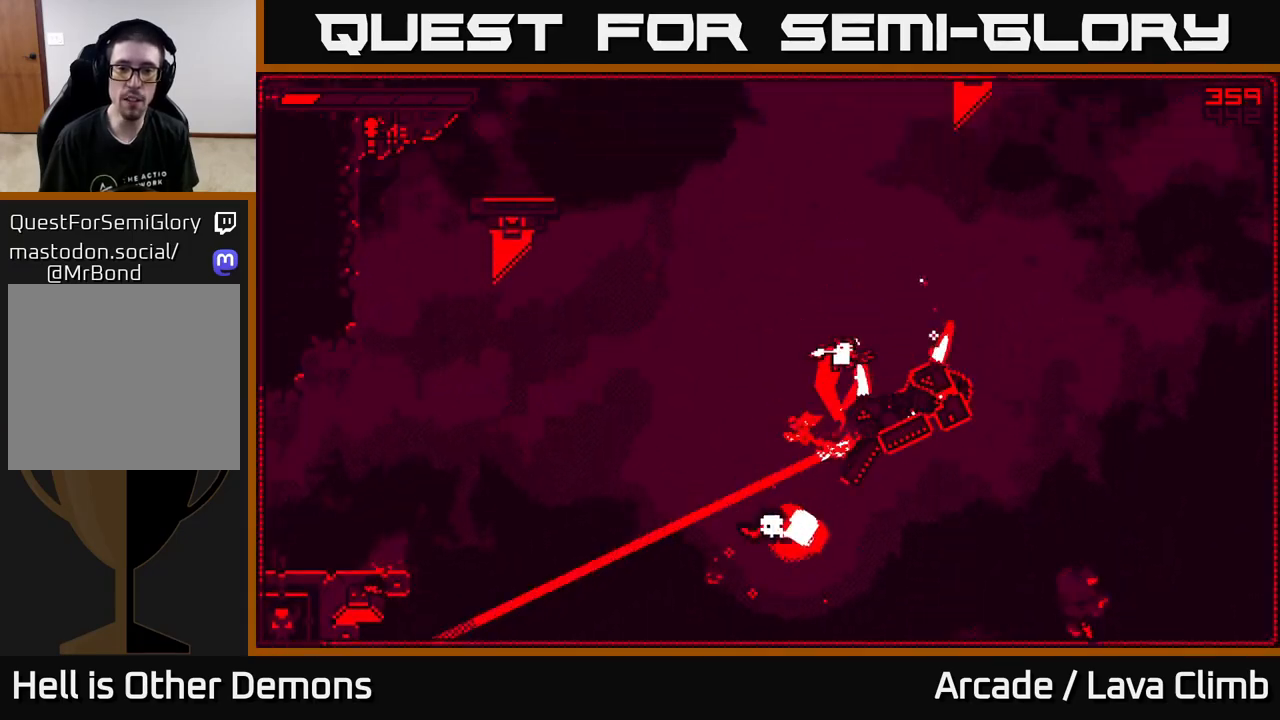
{"buttons": ["L2"], "left_stick": "center", "right_stick": "center", "events": [[17, "left_stick", "right"], [50, "L2", "up"], [167, "left_stick", "center"], [483, "L2", "down"]]}
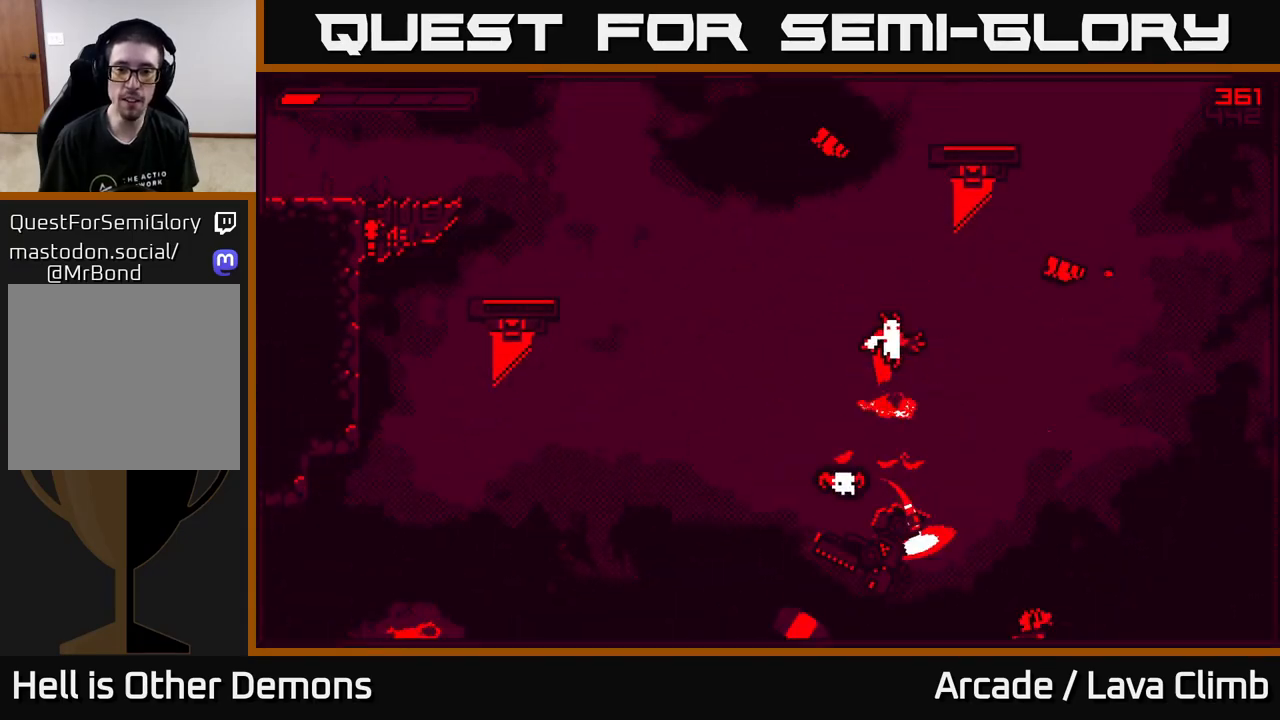
{"buttons": [], "left_stick": "right", "right_stick": "center", "events": [[33, "left_stick", "left"], [150, "left_stick", "center"], [167, "L2", "up"], [233, "L2", "down"], [250, "left_stick", "right"], [500, "L2", "up"]]}
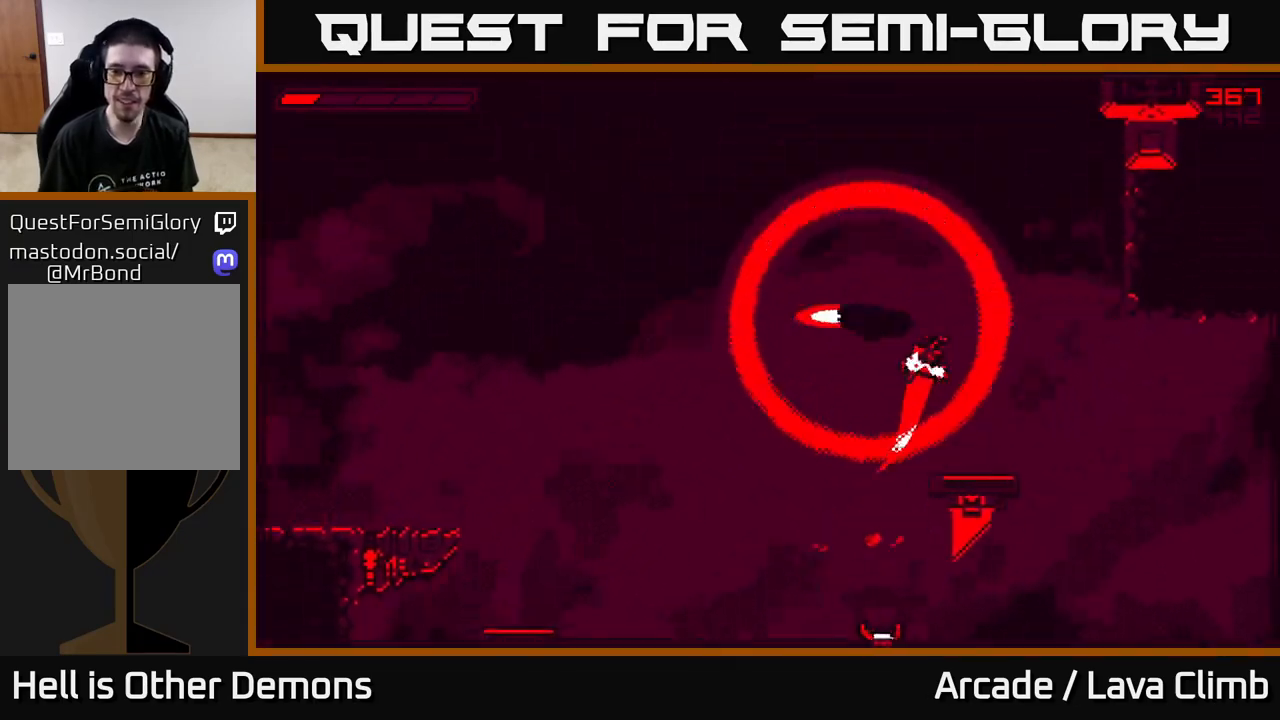
{"buttons": [], "left_stick": "center", "right_stick": "center", "events": [[183, "left_stick", "center"]]}
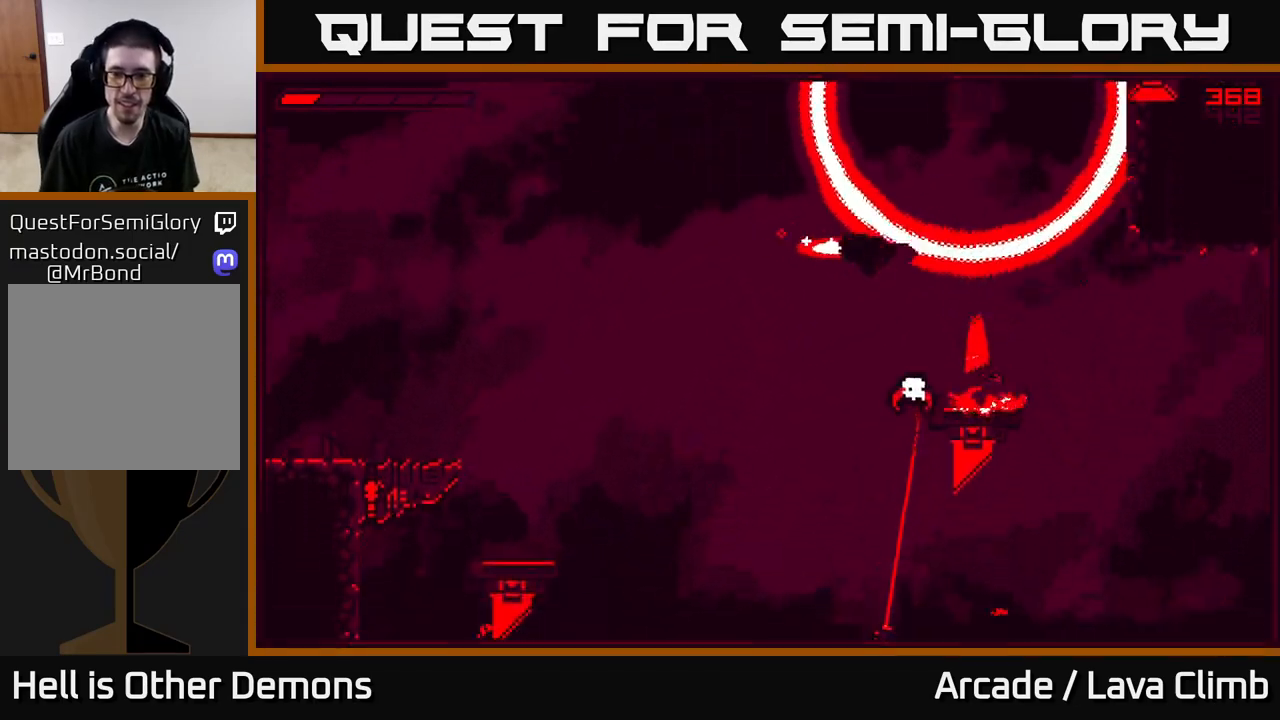
{"buttons": ["L2"], "left_stick": "left", "right_stick": "center", "events": [[33, "left_stick", "right"], [50, "L2", "down"], [183, "left_stick", "up-left"], [267, "L2", "up"], [283, "left_stick", "left"], [333, "L2", "down"]]}
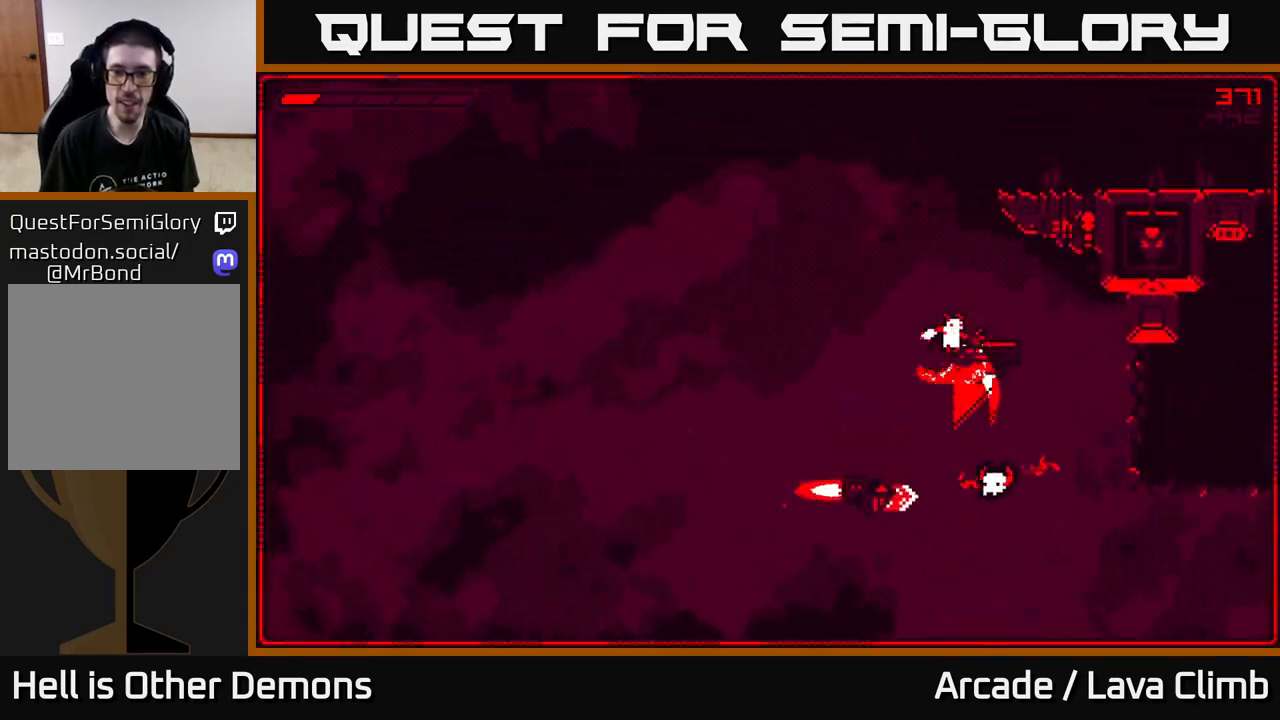
{"buttons": ["L2"], "left_stick": "center", "right_stick": "center", "events": [[150, "left_stick", "right"], [217, "L2", "up"], [400, "left_stick", "center"], [483, "L2", "down"]]}